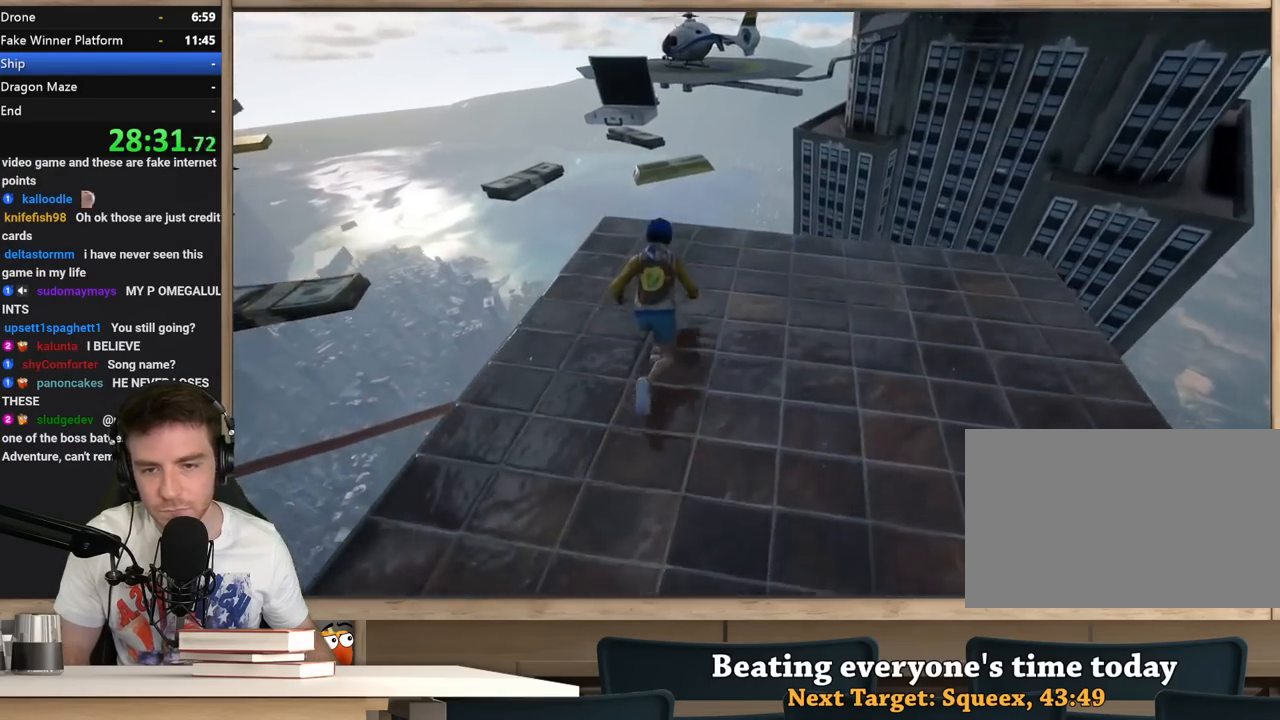
Gameplay with keyboard and mouse; each line is a JSON object with the keys and mouse buttons held at the frame after it. "events" lists presses ("down") and releases ("up") of "1", "2", "3", "4", "5", "a", "alt", "c", "ctrl", "d", "e", "f", "q", "r", "s", "shift", "space", "tab", "v", "w", "x", "z", "mouse_left", "mouse_middle", "mouse_right", "mouse_wheel_up" and "mouse_wheel_down" between this image and that frame as [ms after this image, input, new state], when the widget could be followed in between. "mouse_left", "mouse_middle", "mouse_right", "mouse_wheel_up", "mouse_wheel_down" = the "left", "middle", "right", "wheel_up", "wheel_down" buttons of the "mouse" list. No other keys are recorded. Not read: mouse_move.
{"keys": ["a", "shift", "space", "w"], "mouse": [], "events": [[317, "space", "down"], [417, "a", "down"]]}
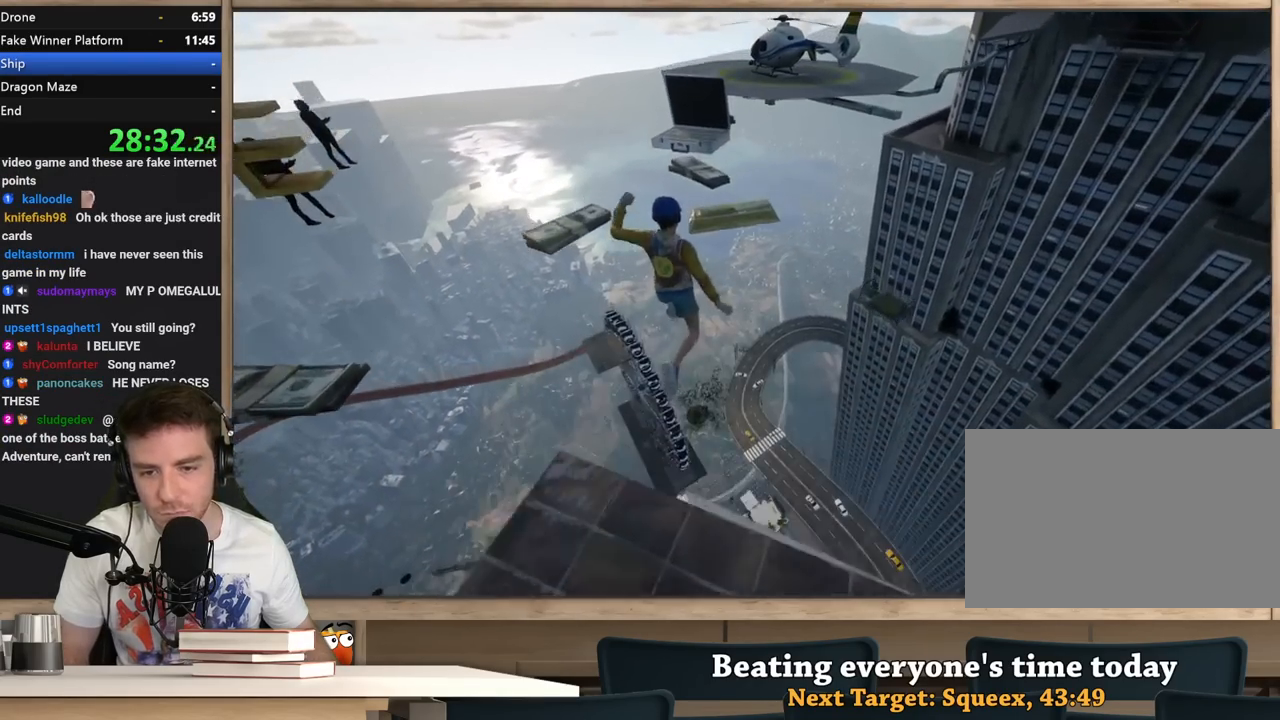
{"keys": ["a", "shift", "w"], "mouse": [], "events": [[100, "a", "up"], [100, "space", "up"], [200, "a", "down"], [333, "w", "up"], [433, "w", "down"]]}
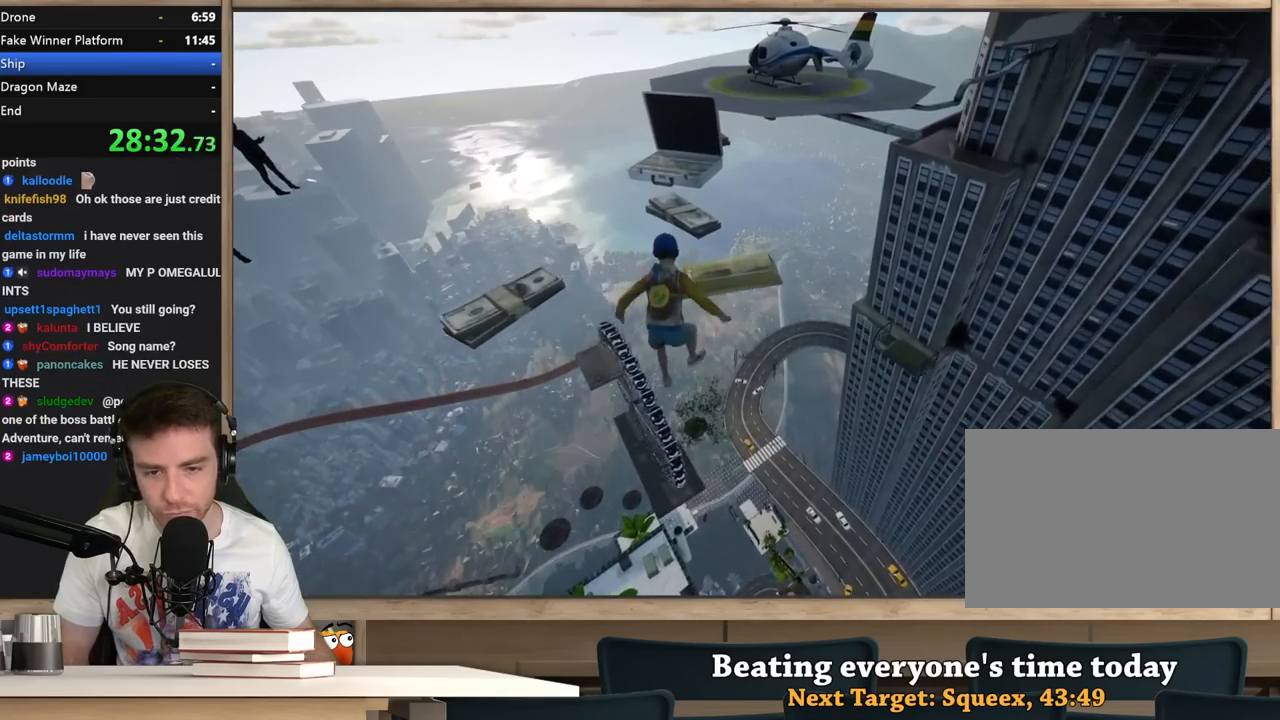
{"keys": ["a", "shift", "w"], "mouse": [], "events": []}
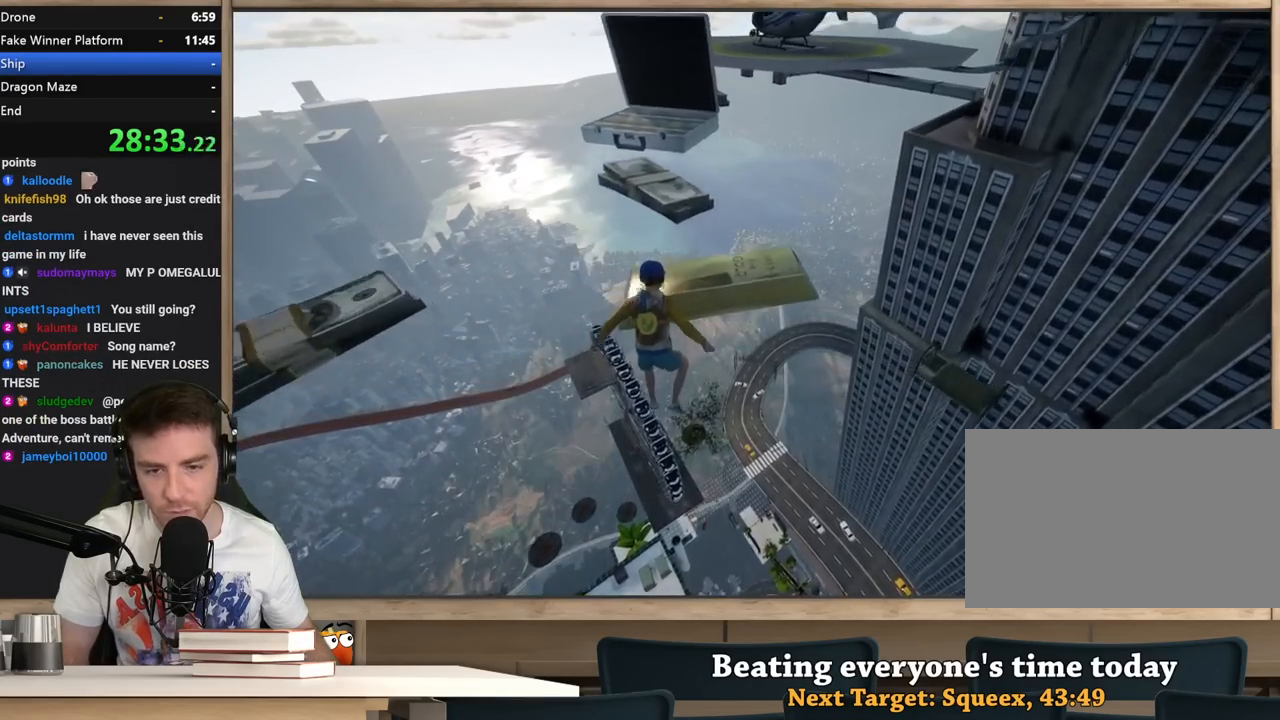
{"keys": ["a", "shift"], "mouse": [], "events": [[467, "w", "up"]]}
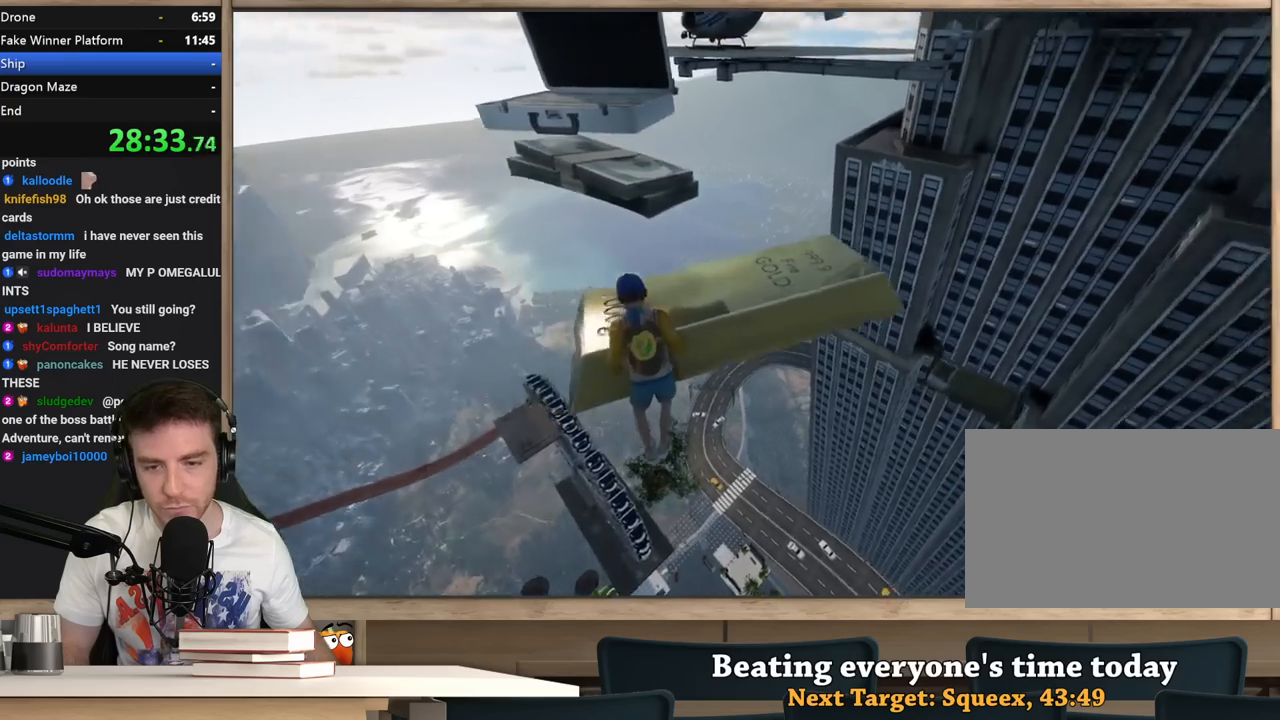
{"keys": ["shift"], "mouse": [], "events": [[50, "a", "up"], [50, "shift", "up"], [333, "shift", "down"]]}
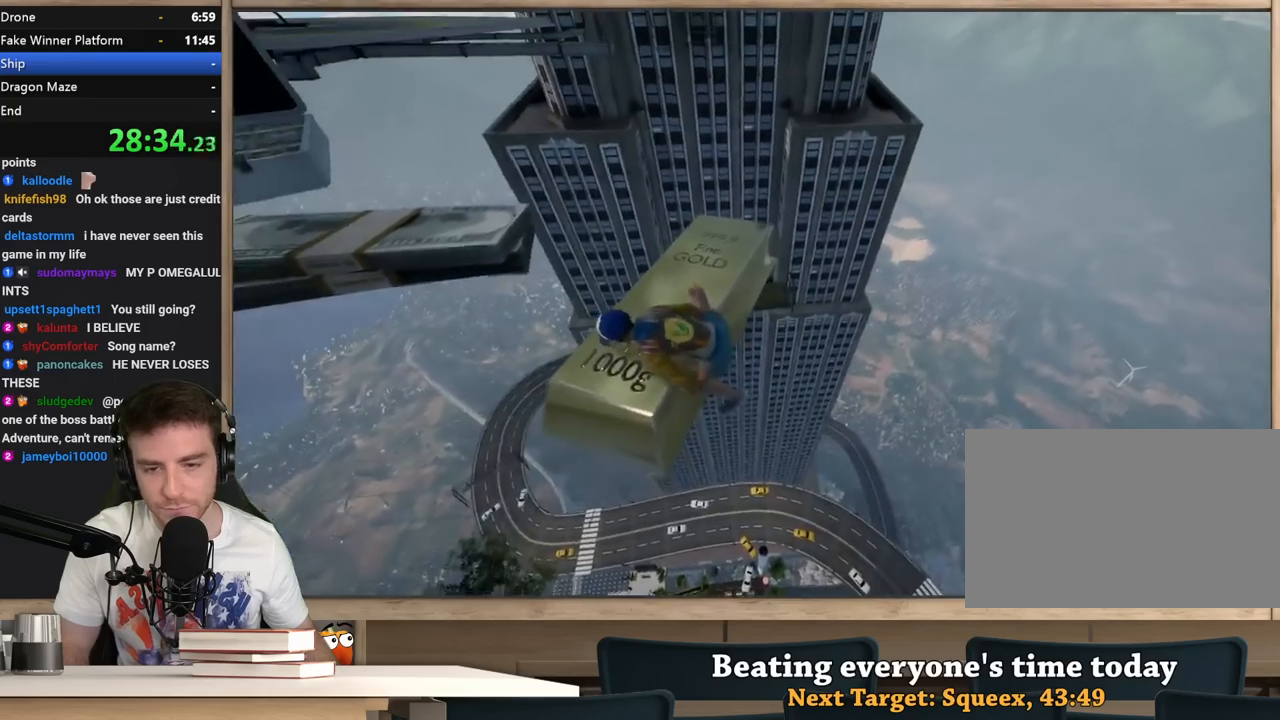
{"keys": ["shift"], "mouse": [], "events": []}
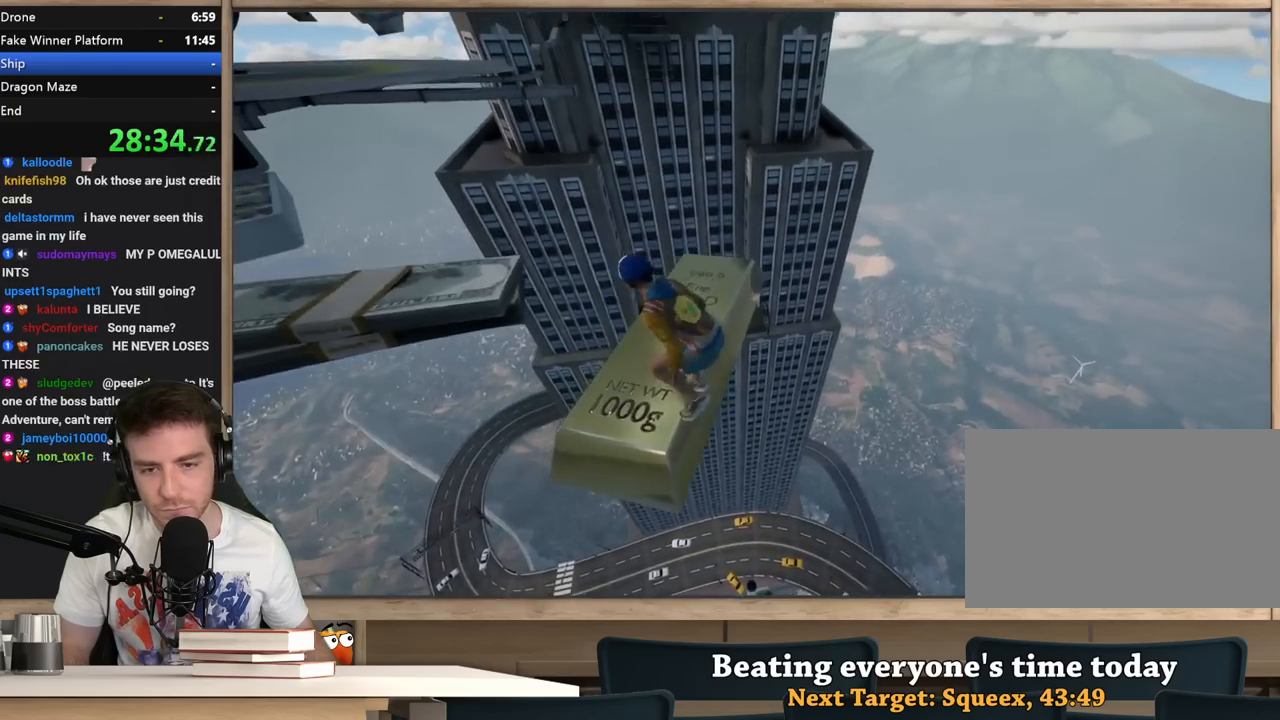
{"keys": ["shift", "w"], "mouse": [], "events": [[83, "w", "down"], [183, "space", "down"], [367, "space", "up"]]}
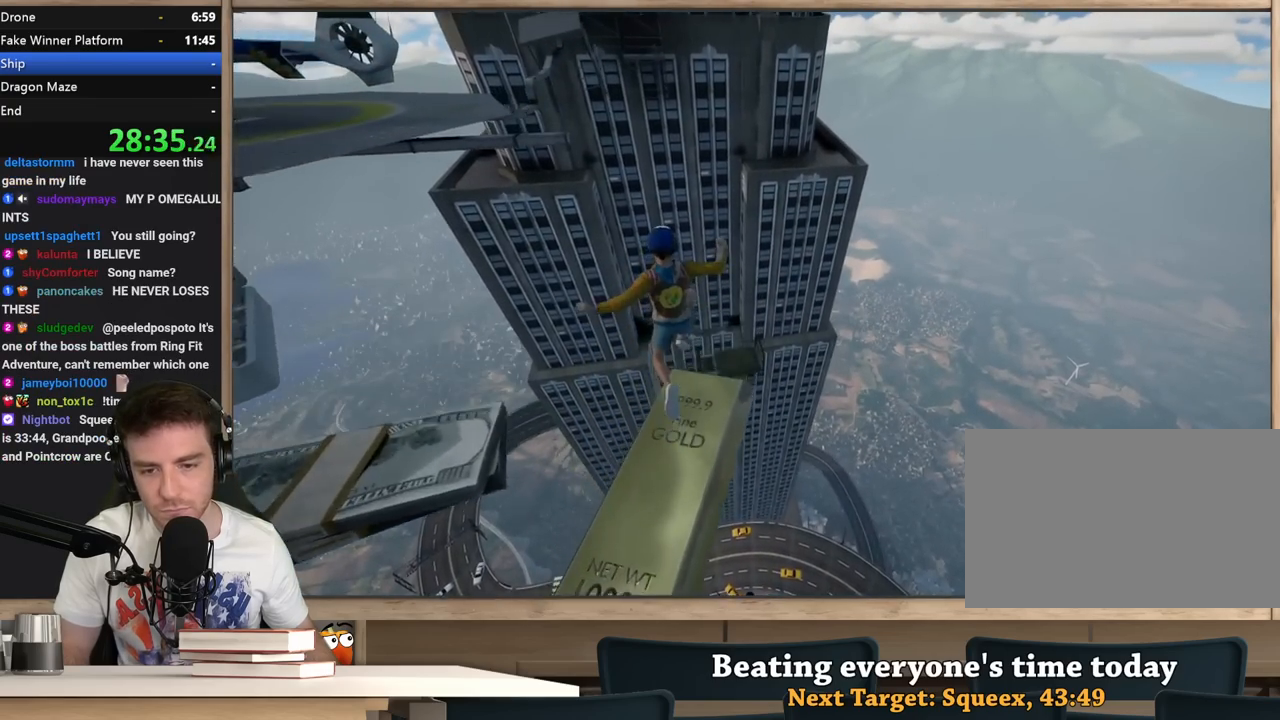
{"keys": ["s", "shift"], "mouse": [], "events": [[333, "w", "up"], [483, "s", "down"]]}
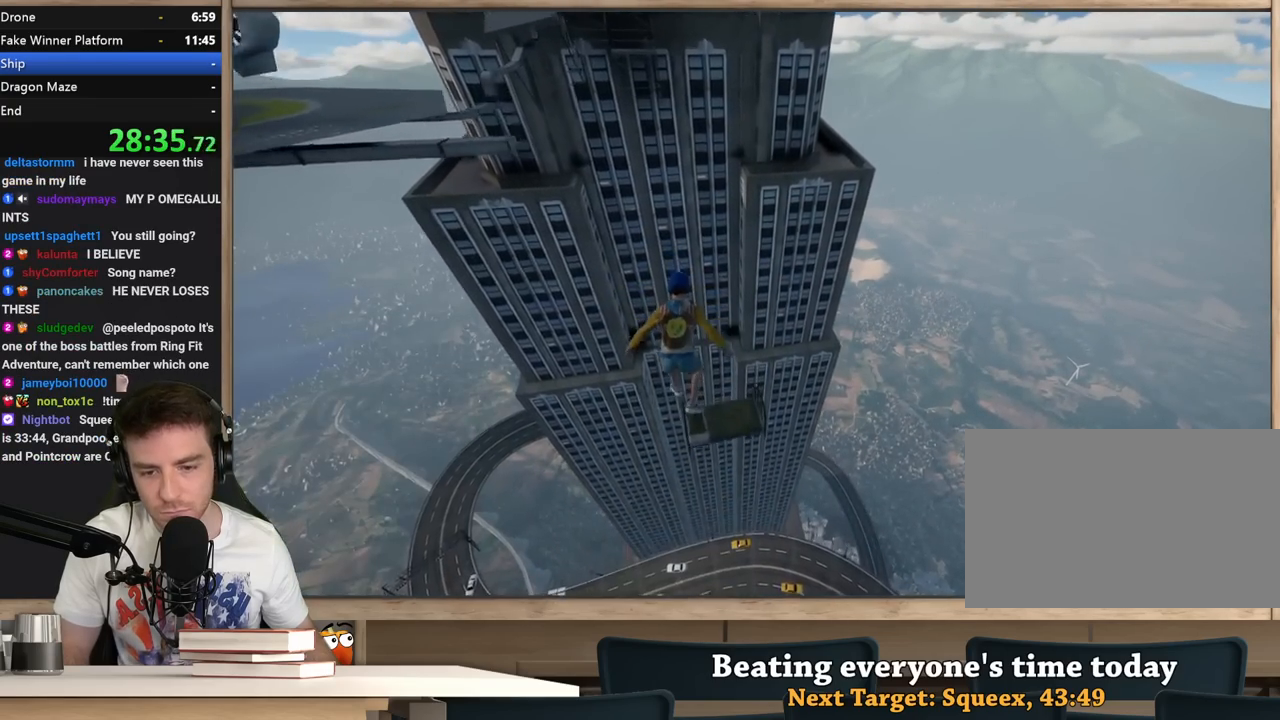
{"keys": ["shift"], "mouse": [], "events": [[67, "s", "up"], [267, "w", "down"], [450, "w", "up"]]}
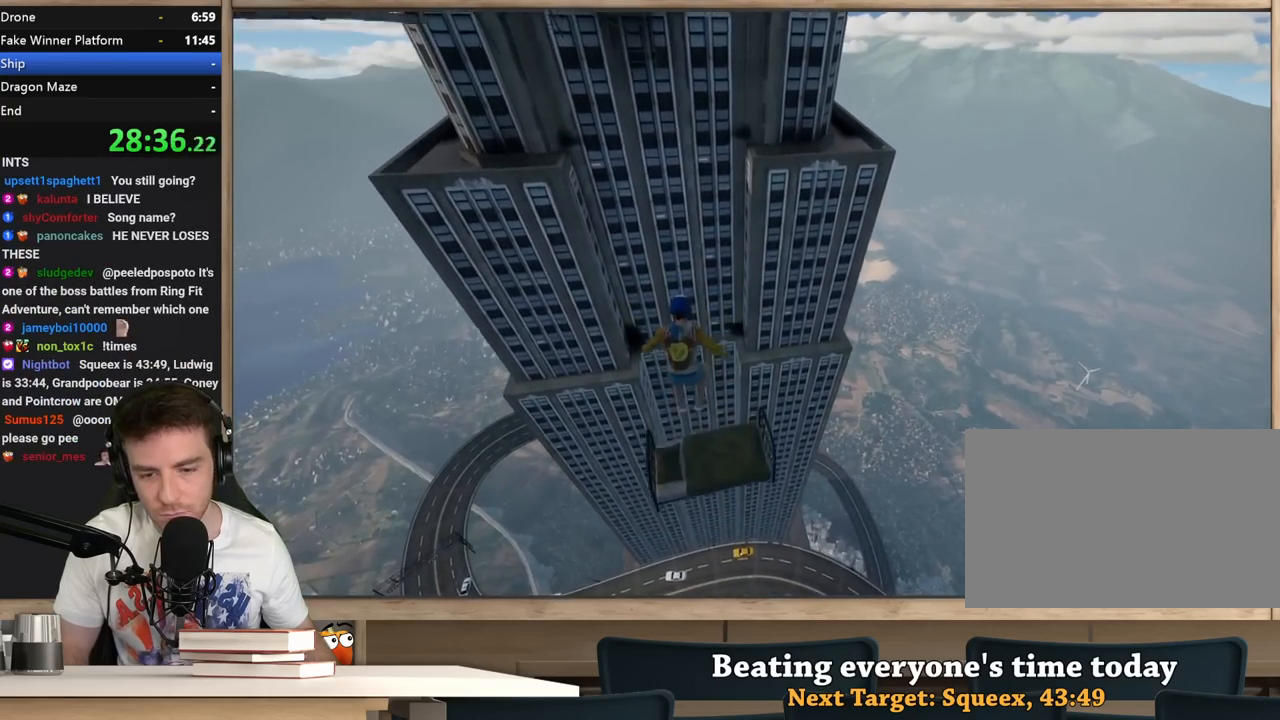
{"keys": ["a", "shift", "w"], "mouse": [], "events": [[133, "w", "down"], [183, "a", "down"]]}
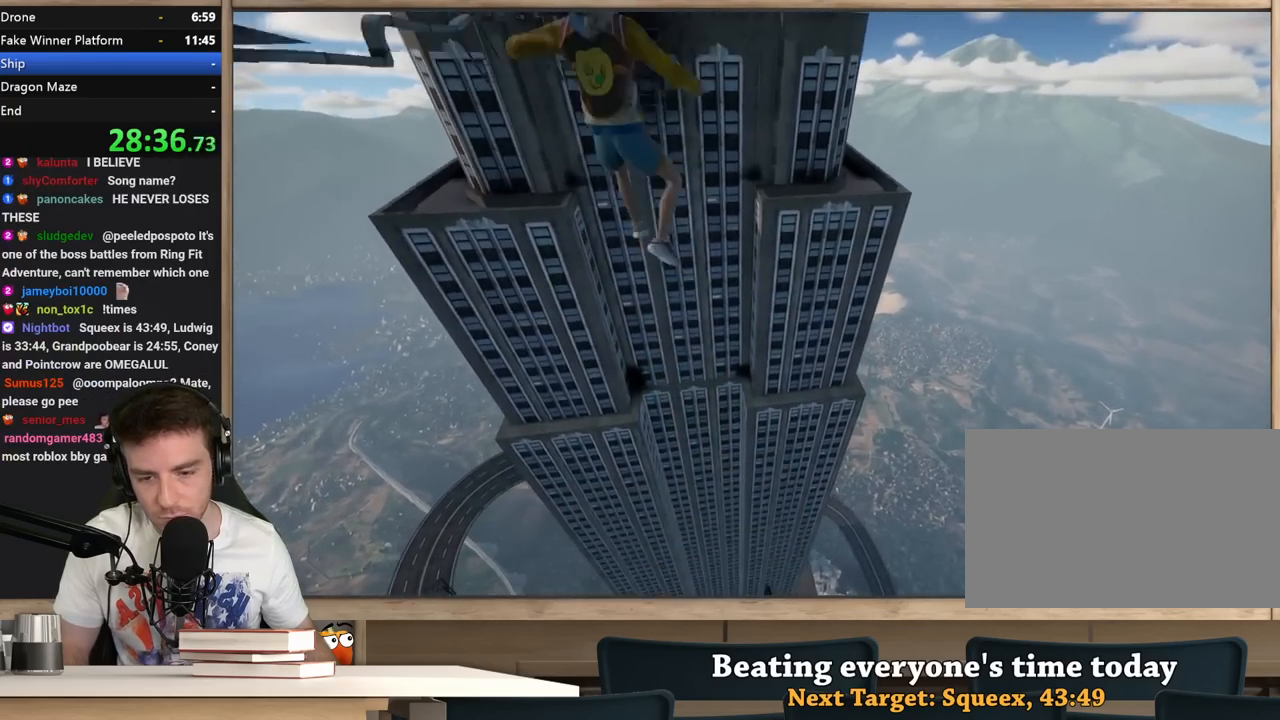
{"keys": ["shift", "w"], "mouse": [], "events": [[283, "a", "up"]]}
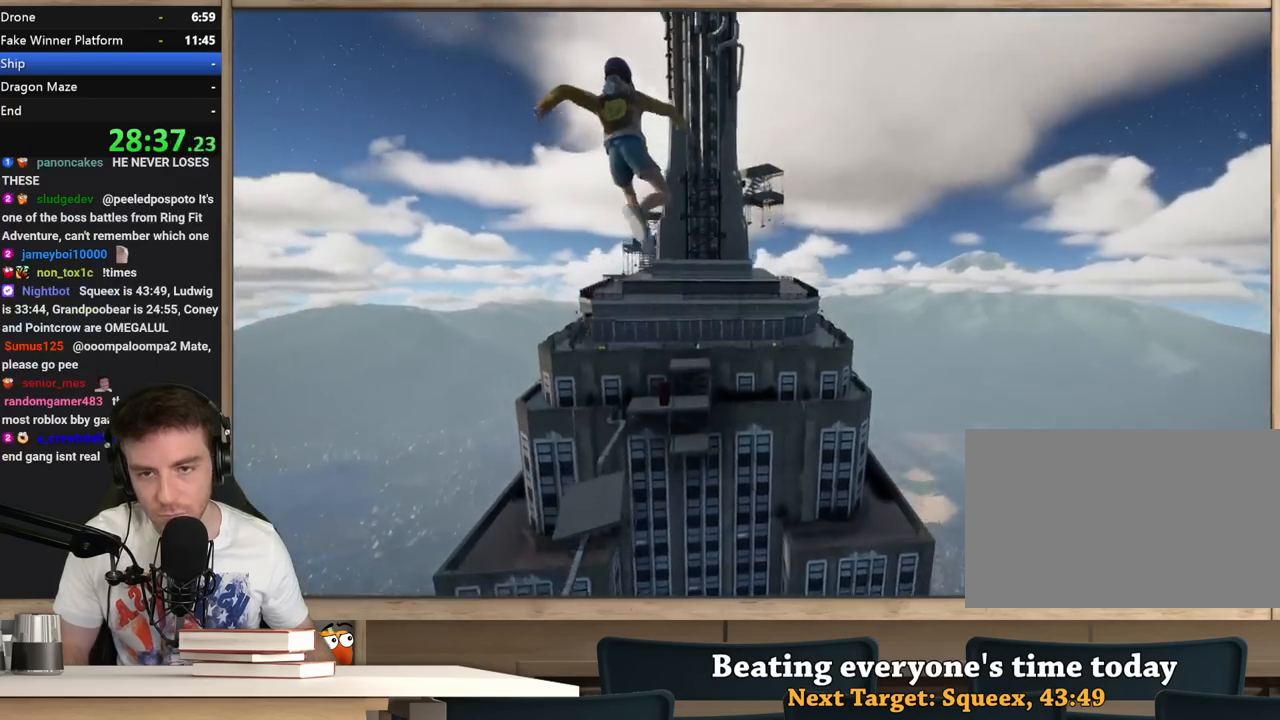
{"keys": ["shift", "w"], "mouse": [], "events": [[217, "d", "down"], [350, "d", "up"], [450, "d", "down"], [500, "d", "up"]]}
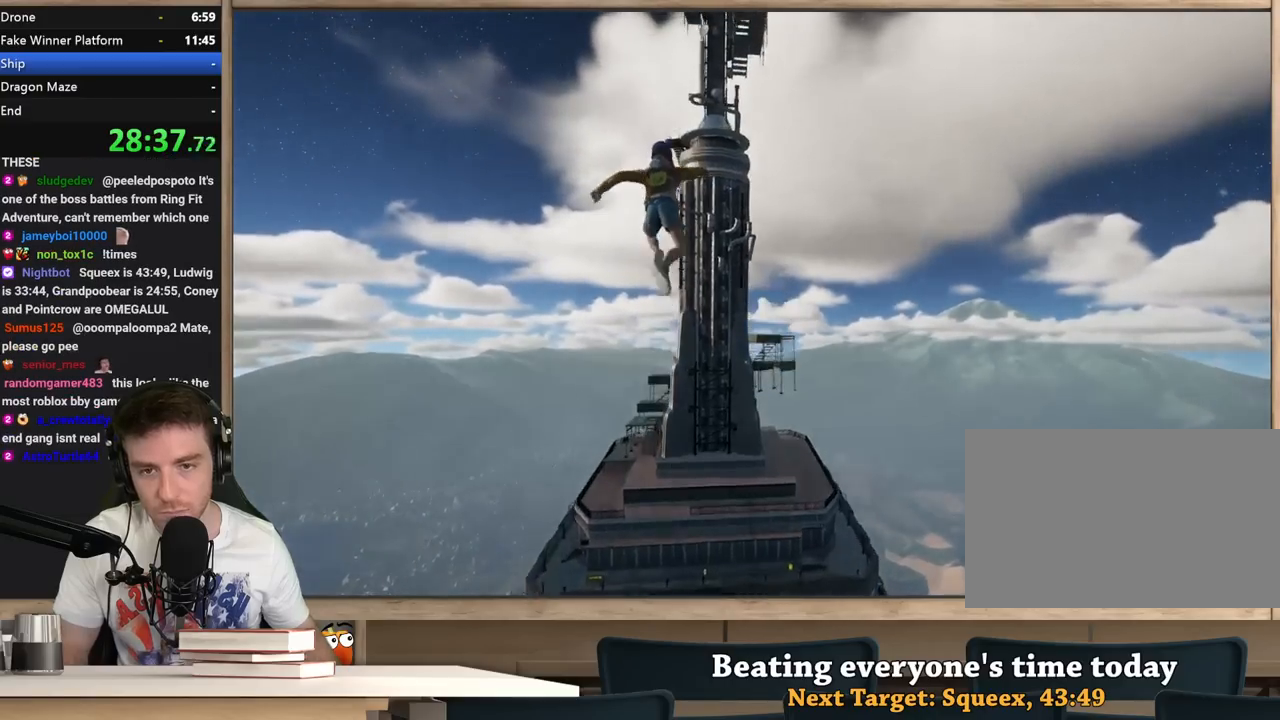
{"keys": ["shift", "w"], "mouse": [], "events": [[183, "d", "down"], [317, "d", "up"]]}
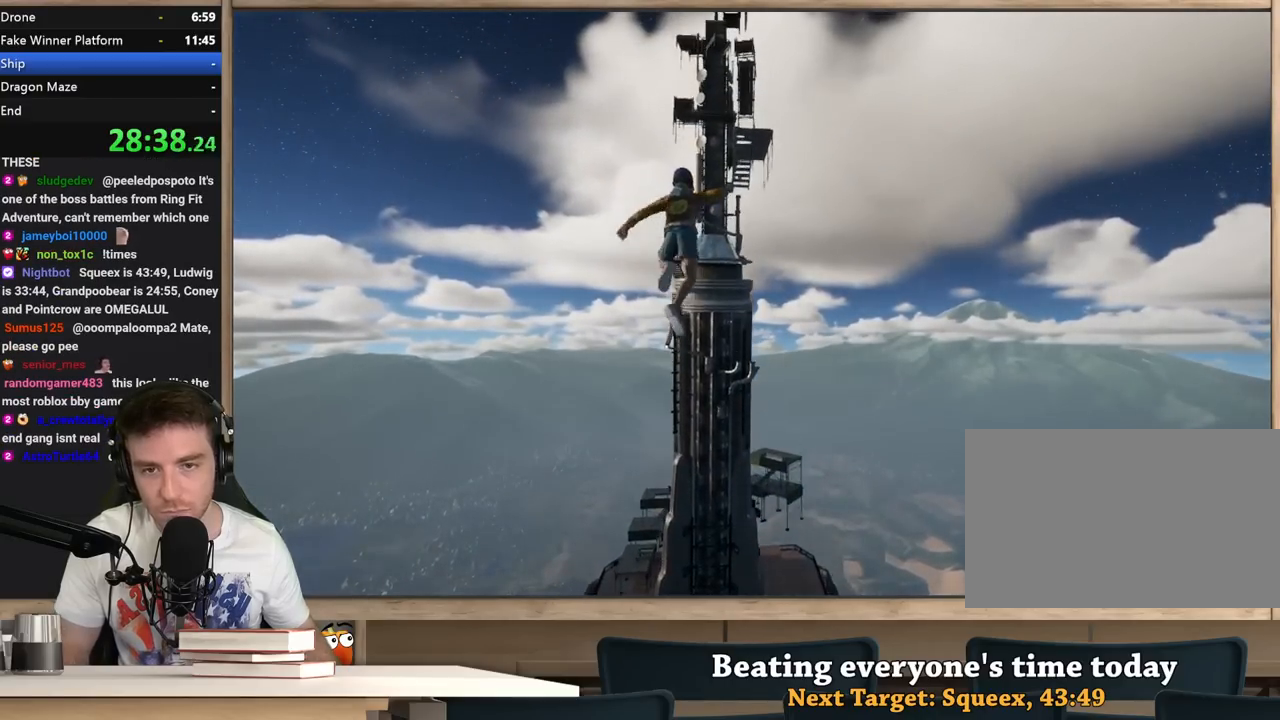
{"keys": ["shift", "w"], "mouse": [], "events": []}
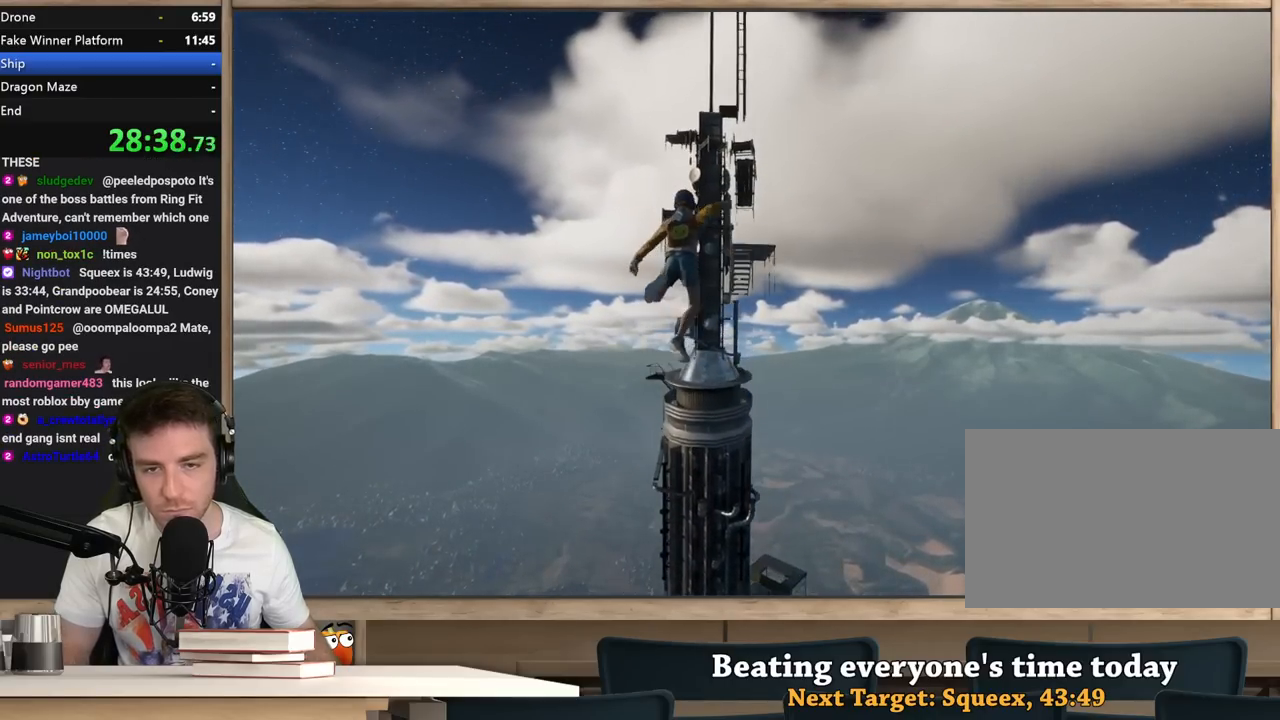
{"keys": ["shift", "w"], "mouse": [], "events": [[217, "a", "down"], [350, "a", "up"]]}
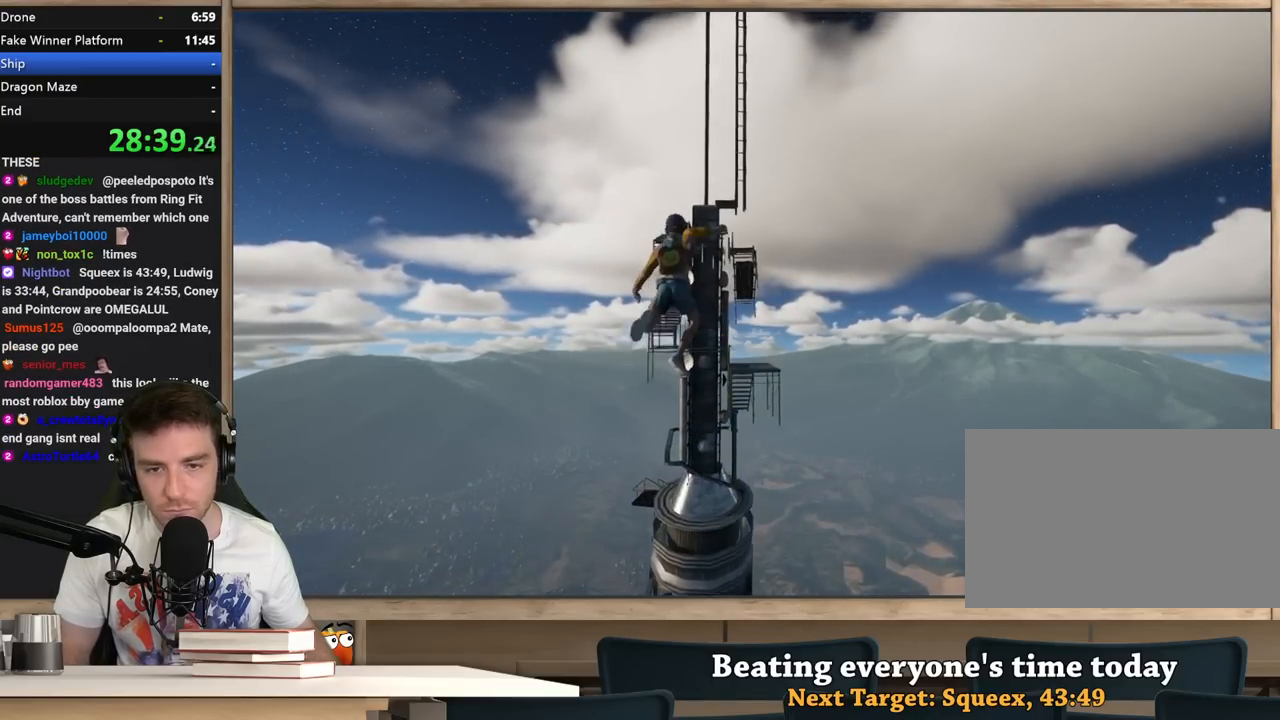
{"keys": ["shift", "w"], "mouse": [], "events": []}
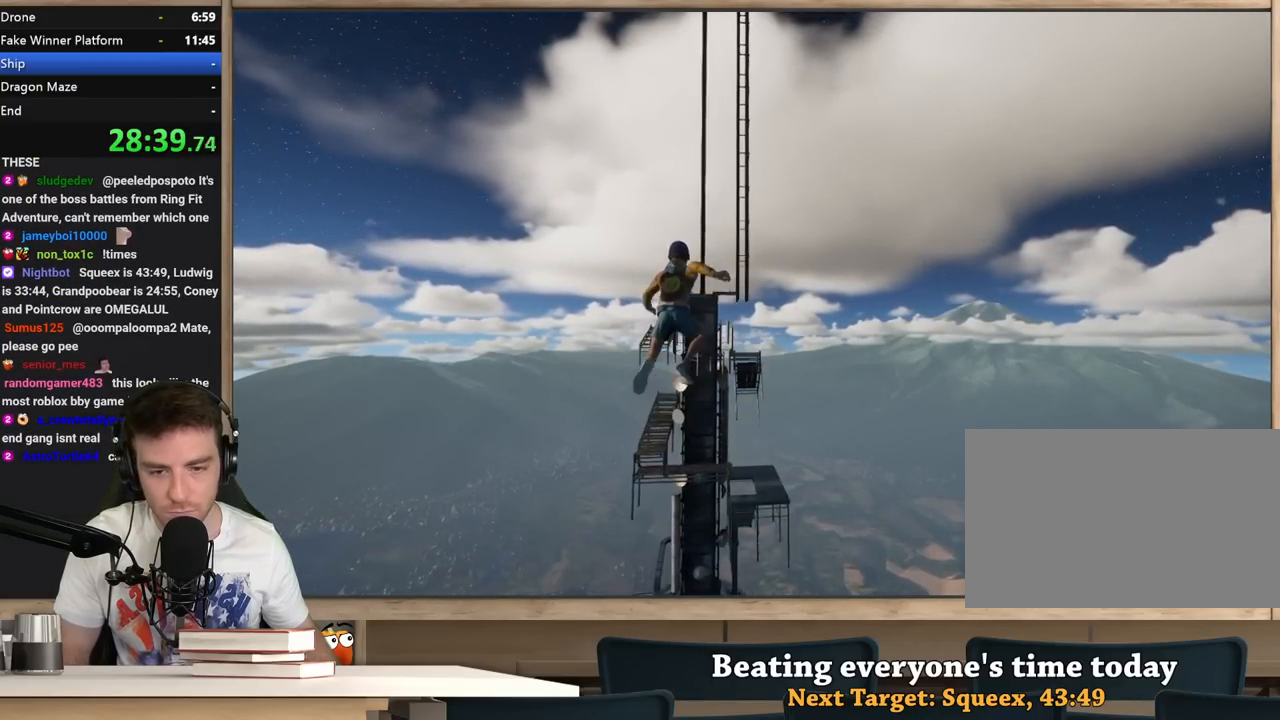
{"keys": ["shift", "w"], "mouse": [], "events": [[150, "a", "down"], [250, "a", "up"]]}
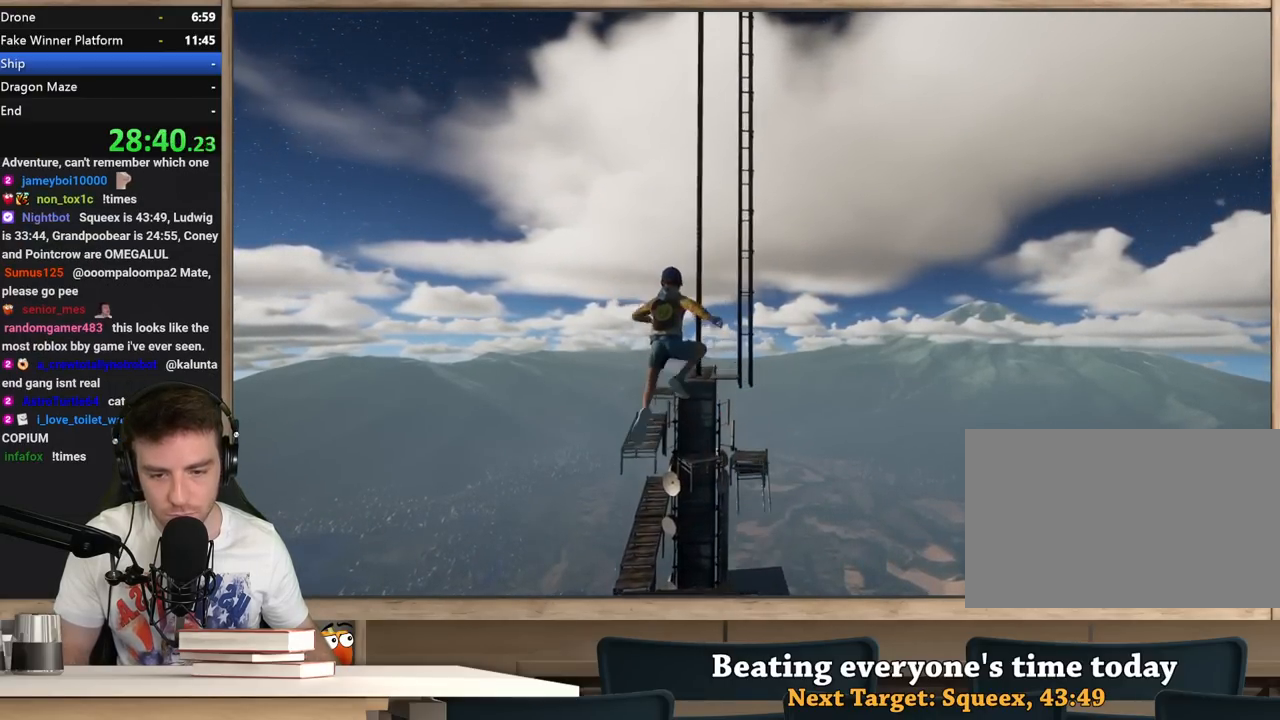
{"keys": ["shift", "w"], "mouse": [], "events": [[217, "a", "down"], [300, "a", "up"]]}
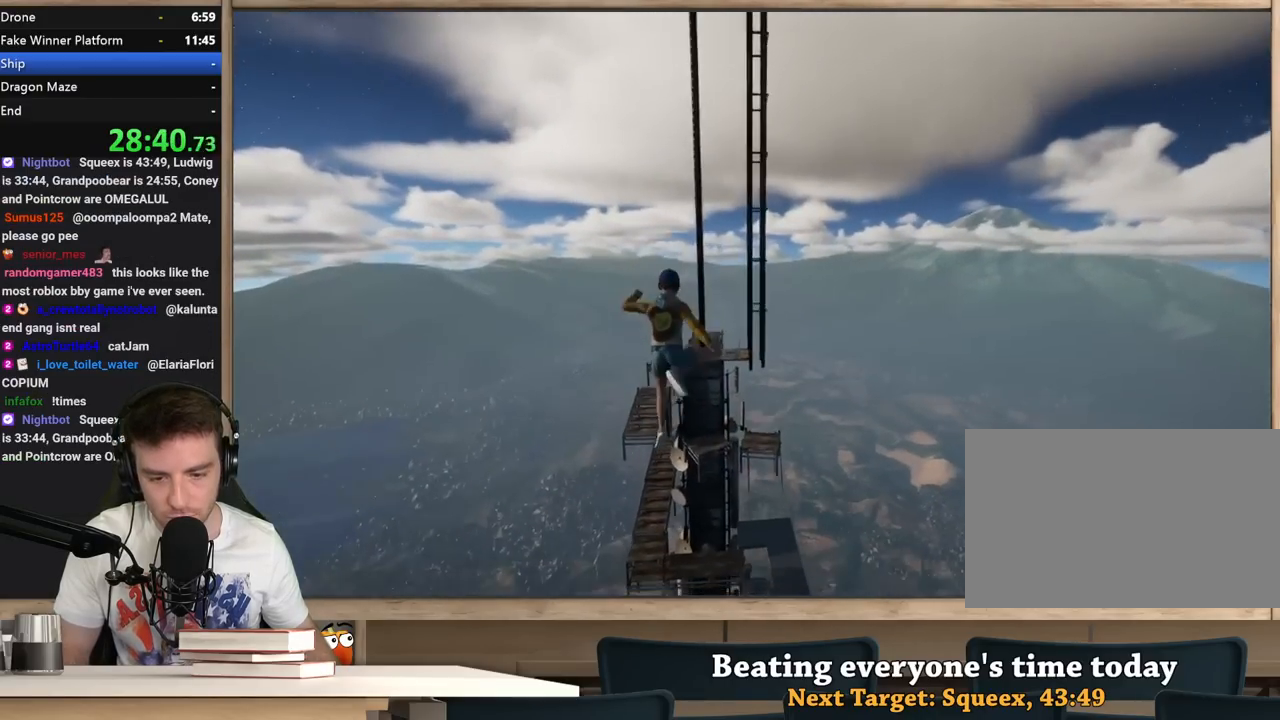
{"keys": ["shift", "w"], "mouse": [], "events": []}
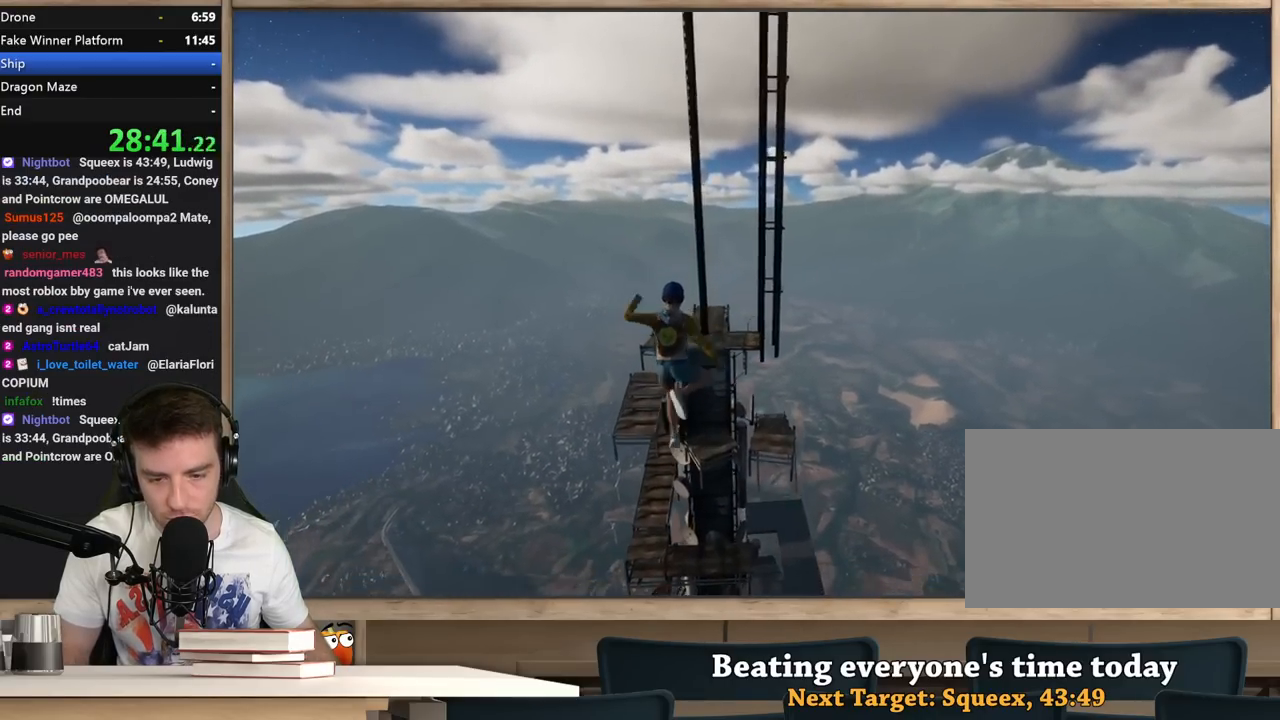
{"keys": ["a", "shift", "w"], "mouse": [], "events": [[100, "a", "down"], [250, "a", "up"], [483, "a", "down"]]}
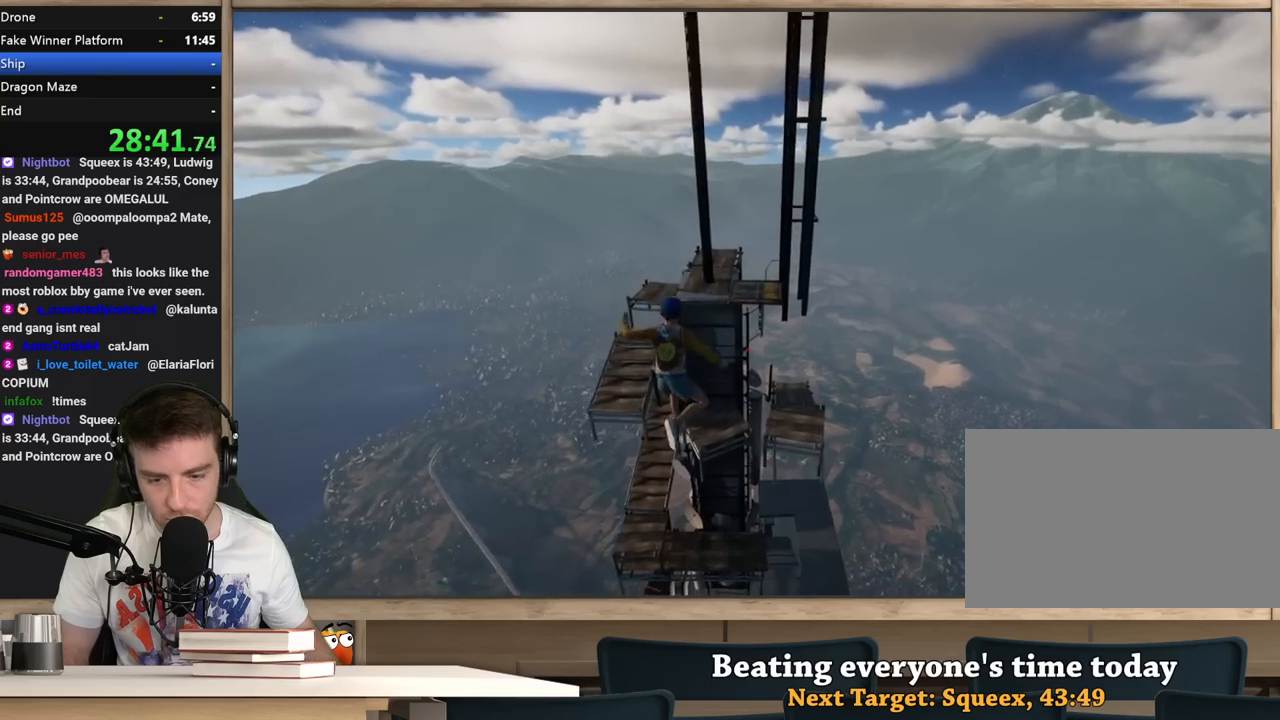
{"keys": ["shift", "w"], "mouse": [], "events": [[67, "a", "up"]]}
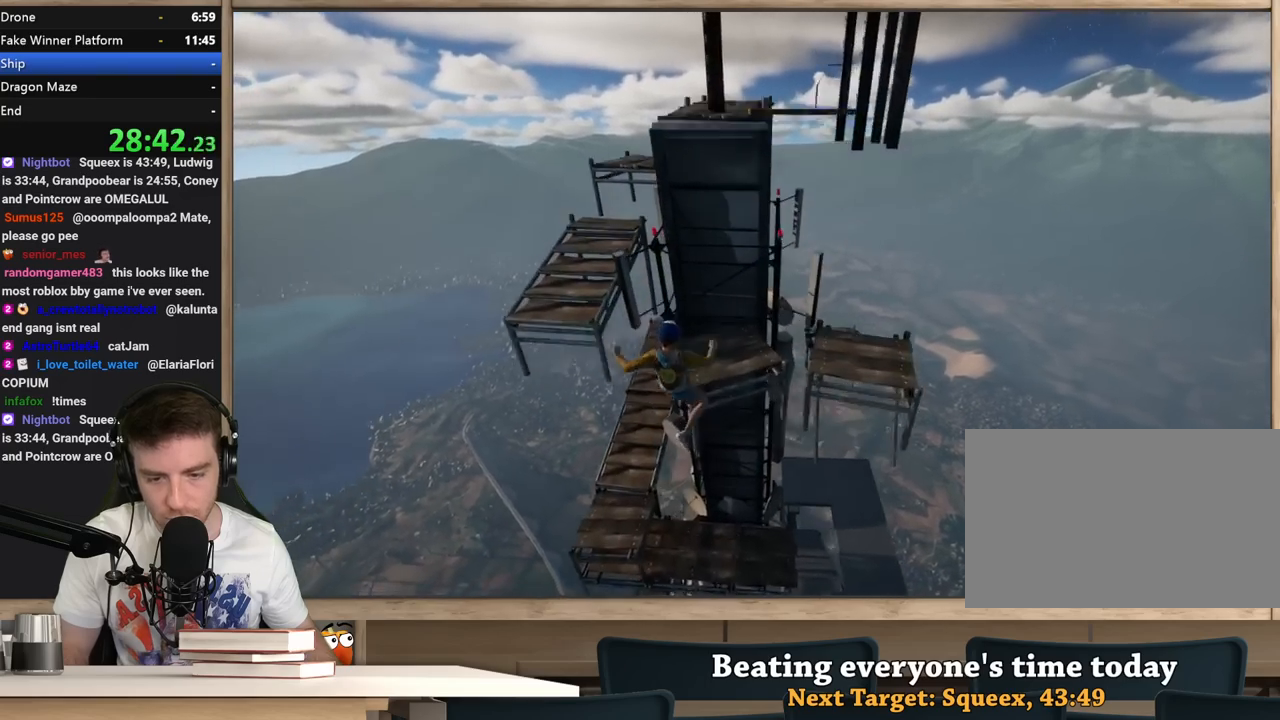
{"keys": [], "mouse": [], "events": [[417, "shift", "up"], [467, "w", "up"]]}
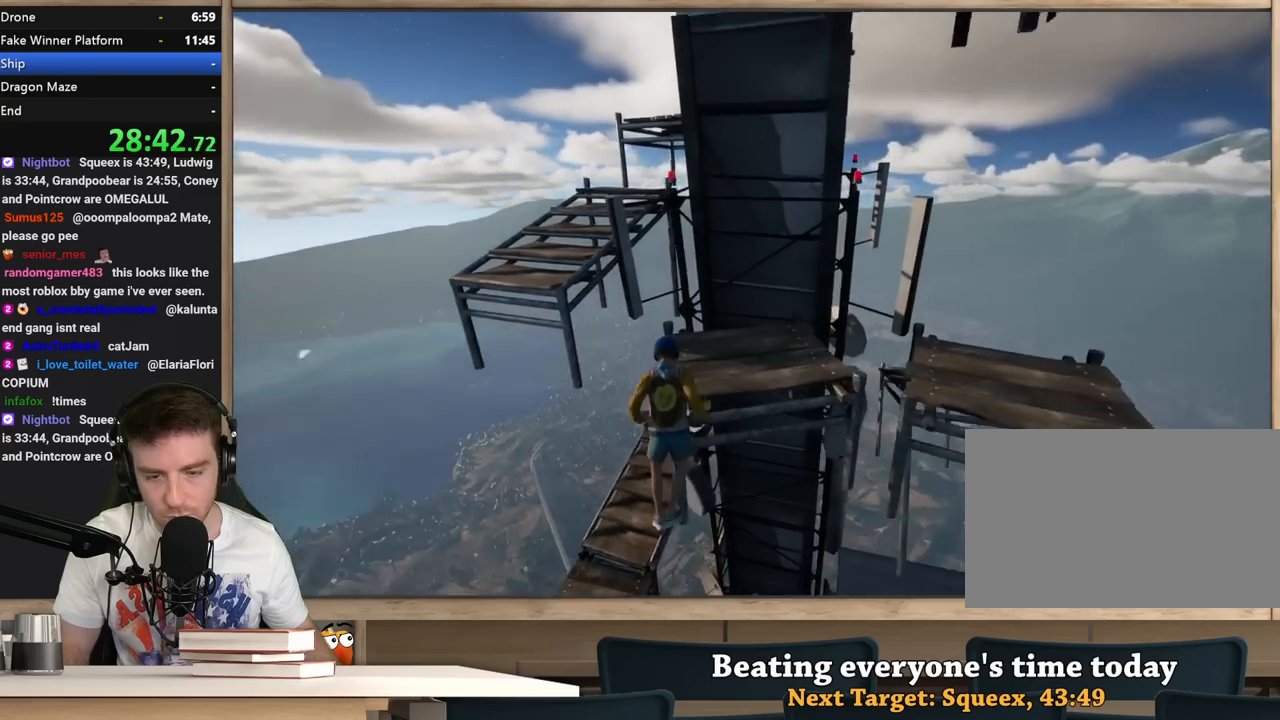
{"keys": ["d"], "mouse": [], "events": [[333, "d", "down"]]}
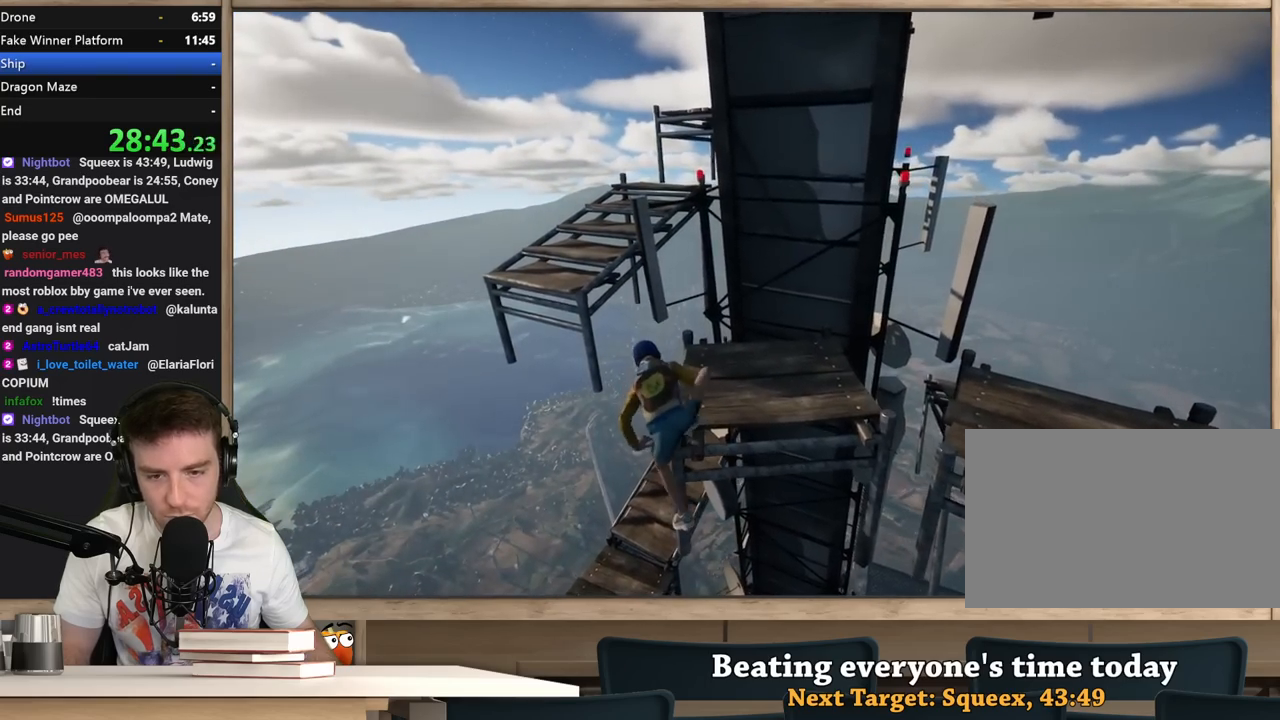
{"keys": [], "mouse": [], "events": [[67, "w", "down"], [117, "d", "up"], [267, "d", "down"], [300, "w", "up"], [450, "d", "up"]]}
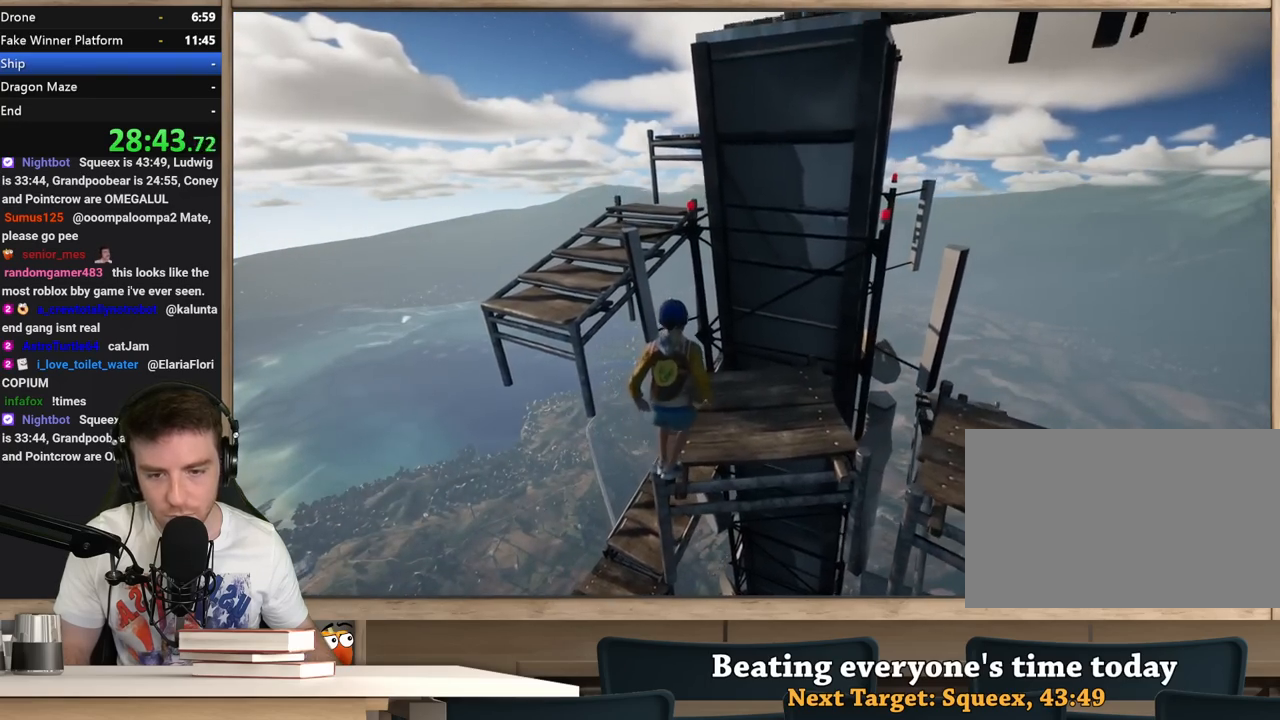
{"keys": ["a", "w"], "mouse": [], "events": [[83, "w", "down"], [133, "a", "down"], [133, "space", "down"], [467, "space", "up"]]}
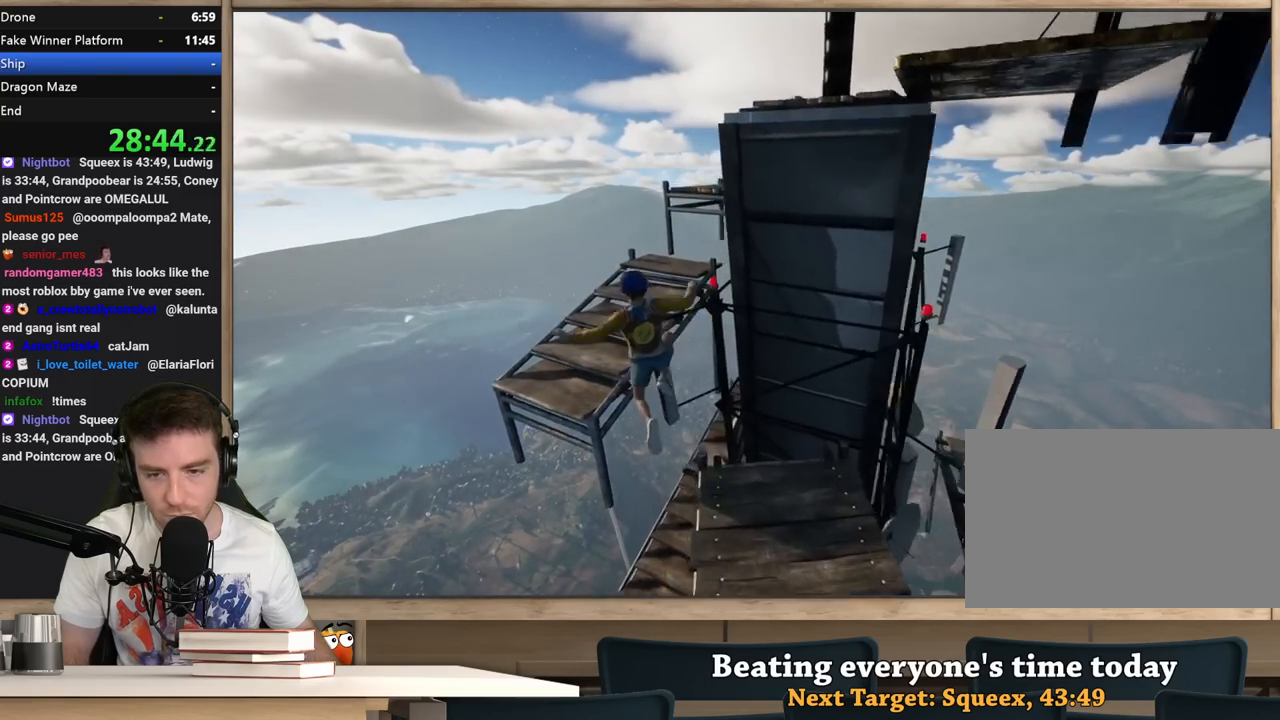
{"keys": ["a", "w"], "mouse": [], "events": [[283, "a", "up"], [383, "a", "down"]]}
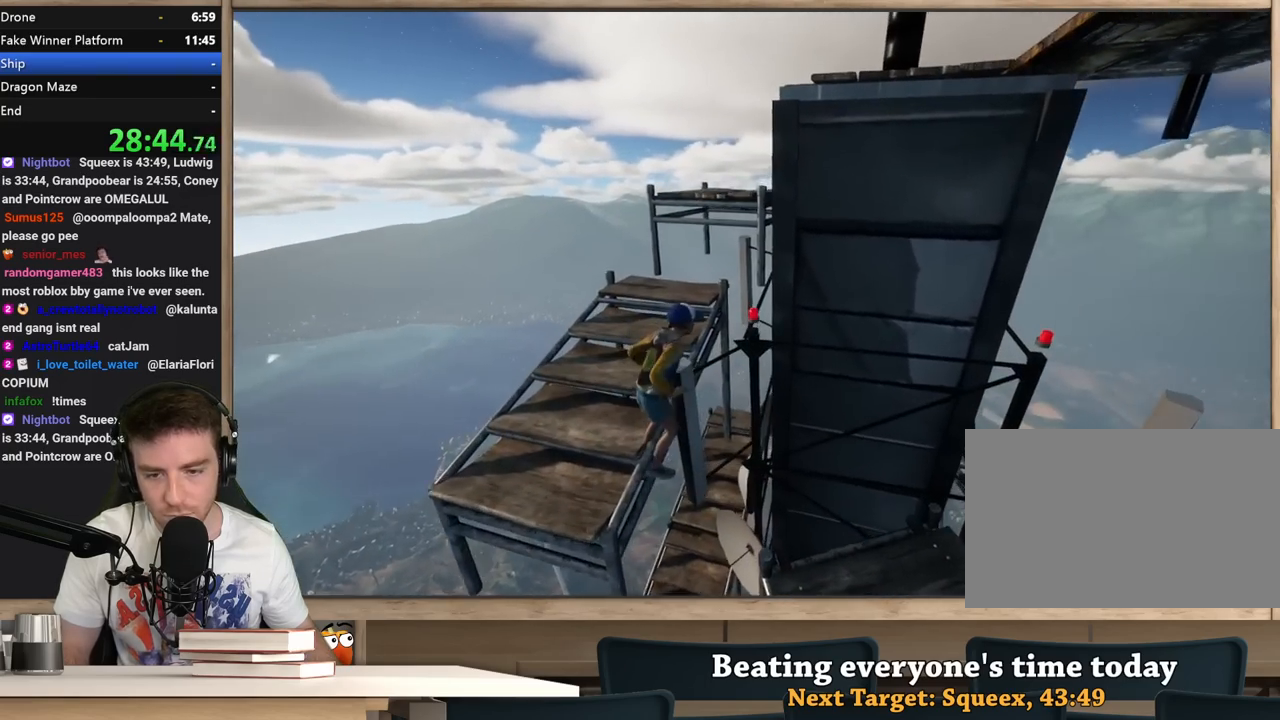
{"keys": ["a"], "mouse": [], "events": [[300, "w", "up"]]}
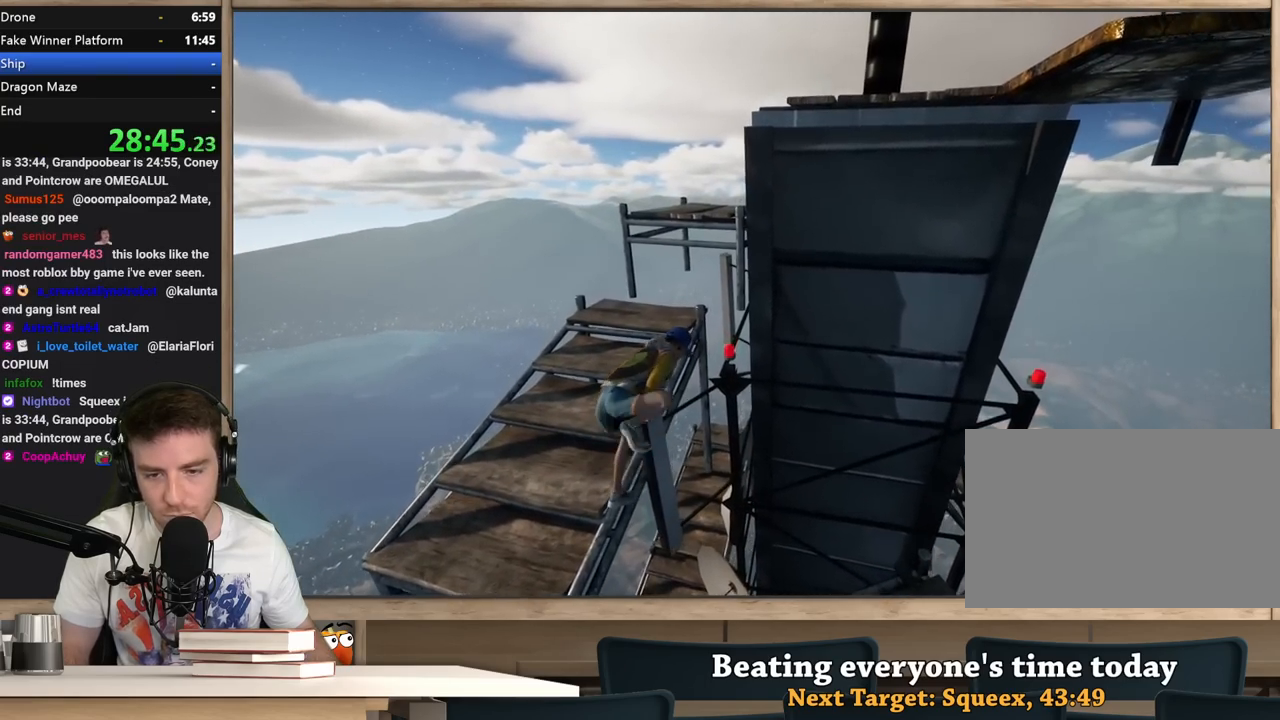
{"keys": ["a", "w"], "mouse": [], "events": [[33, "w", "down"]]}
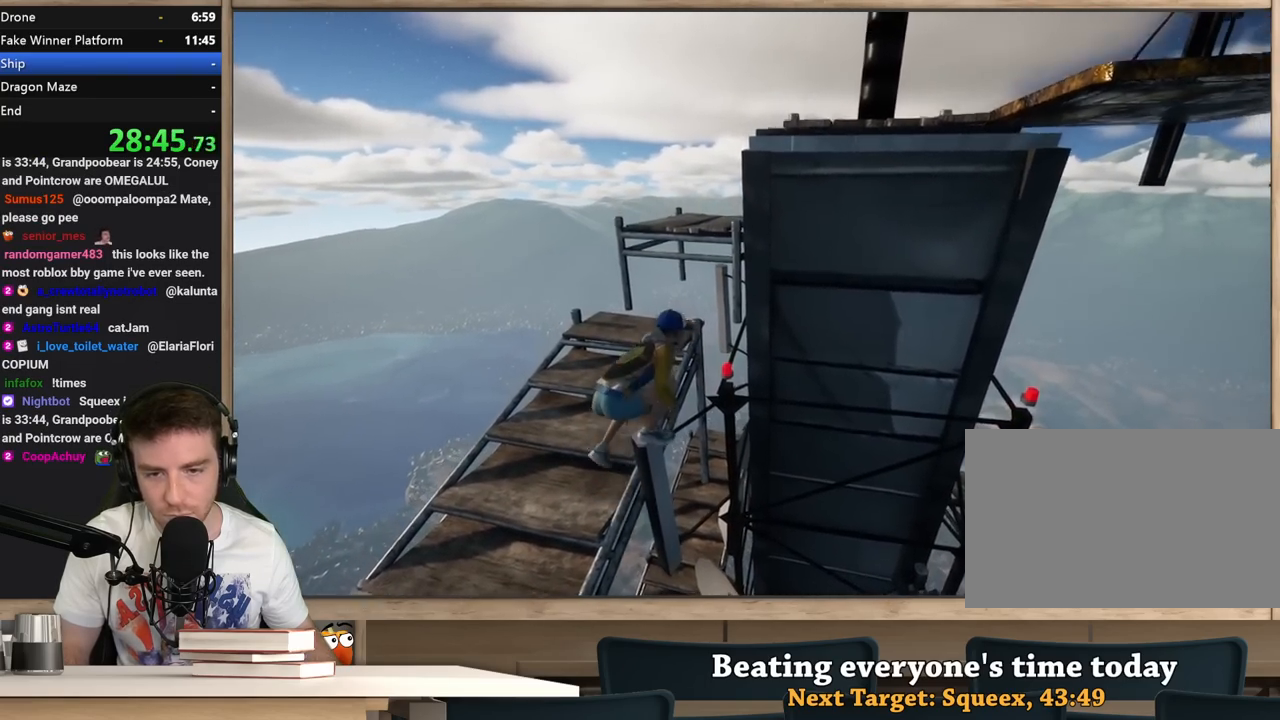
{"keys": ["w"], "mouse": [], "events": [[200, "a", "up"]]}
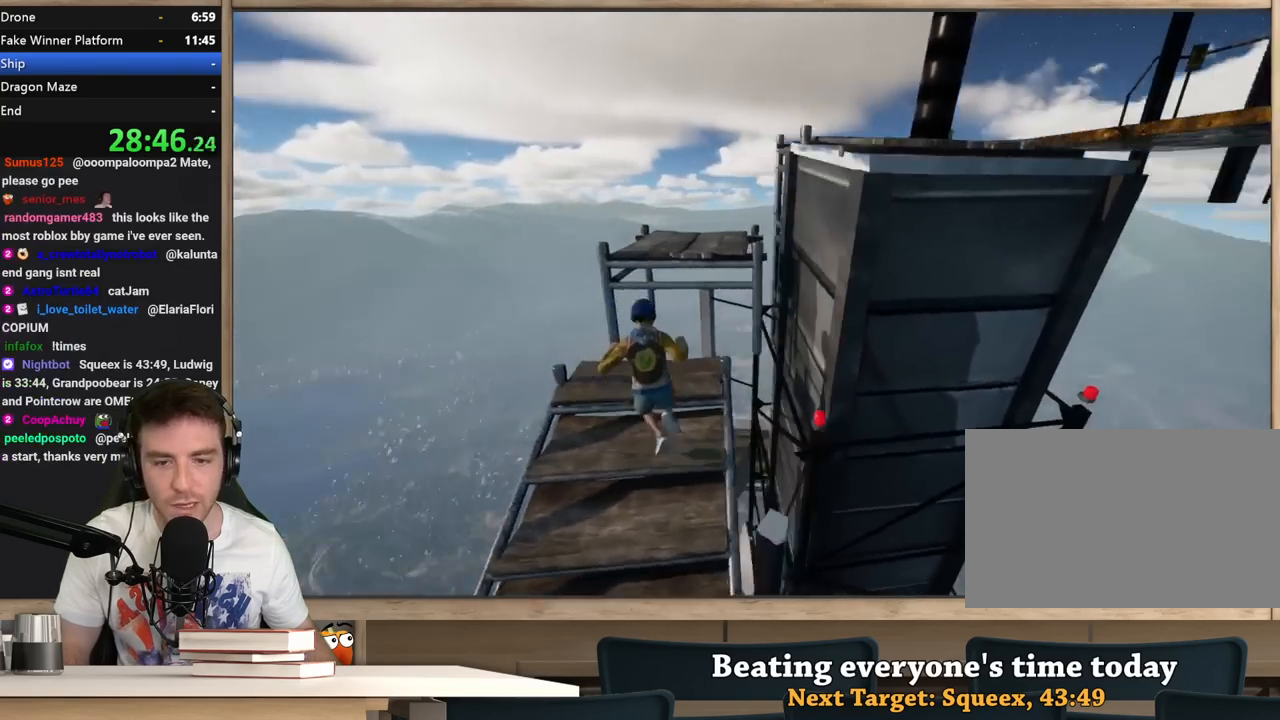
{"keys": ["a", "w"], "mouse": [], "events": [[17, "space", "down"], [167, "space", "up"], [400, "a", "down"]]}
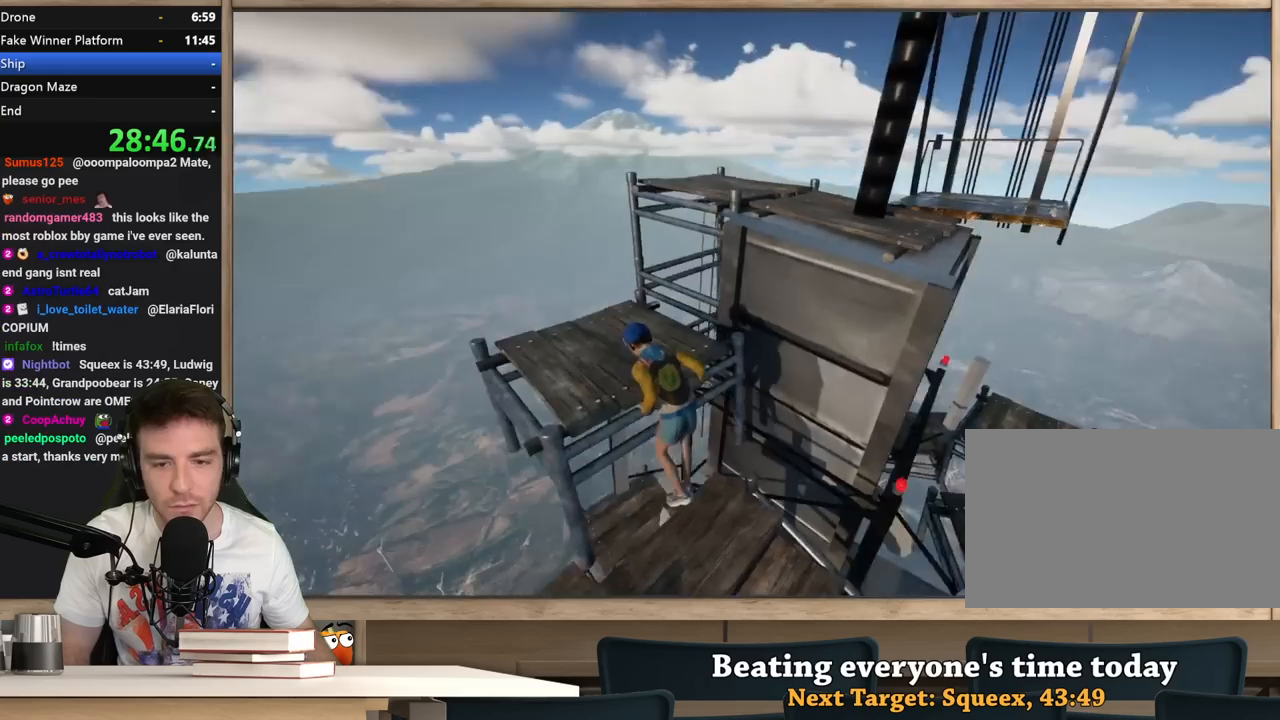
{"keys": ["a", "w"], "mouse": [], "events": [[83, "w", "up"], [417, "w", "down"]]}